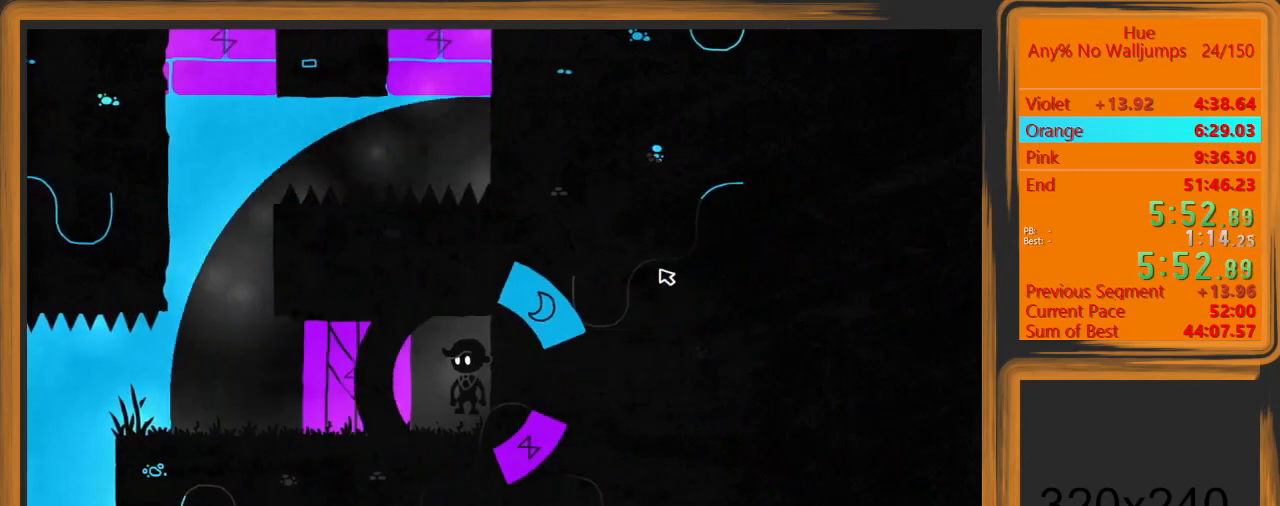
Gameplay with keyboard and mouse; each line is a JSON object with the keys and mouse buttons held at the frame after it. "events" lists presses ("down") and releases ("up") of "a", "d", "escape", "return", "s", "shift", "space", "w" and "mouse_left" between this image and that frame as [ms after this image, input, new state], when the widget could be followed in between. "mouse_left" = the "left" button of the "mouse" list. No other keys are recorded. Mouse movement is not recorded.
{"keys": [], "mouse": ["left"], "events": [[133, "escape", "down"], [200, "escape", "up"], [233, "escape", "down"], [333, "escape", "up"]]}
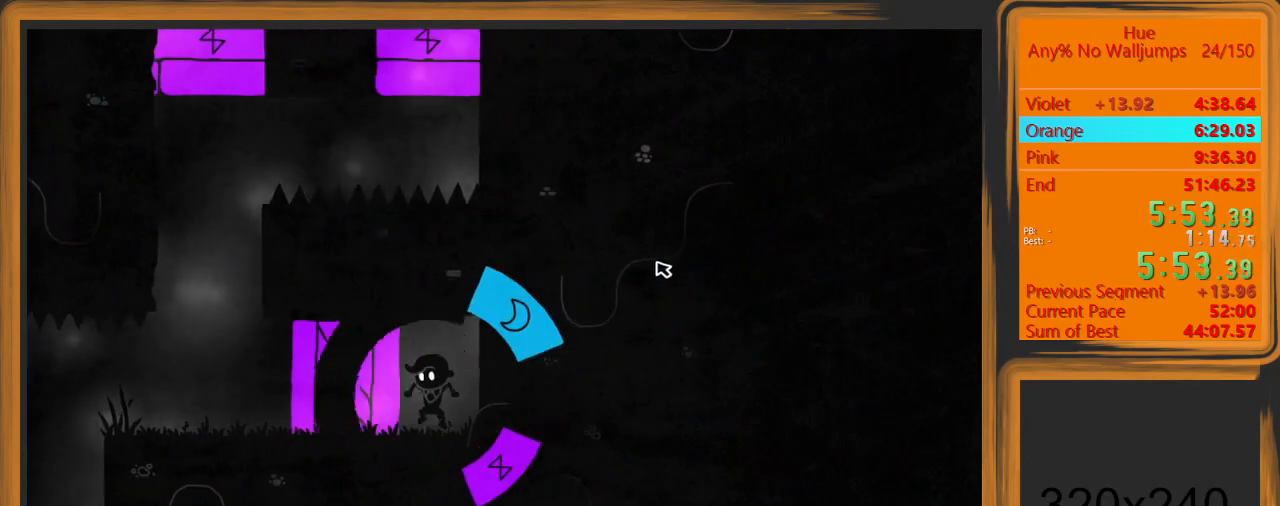
{"keys": [], "mouse": ["left"], "events": []}
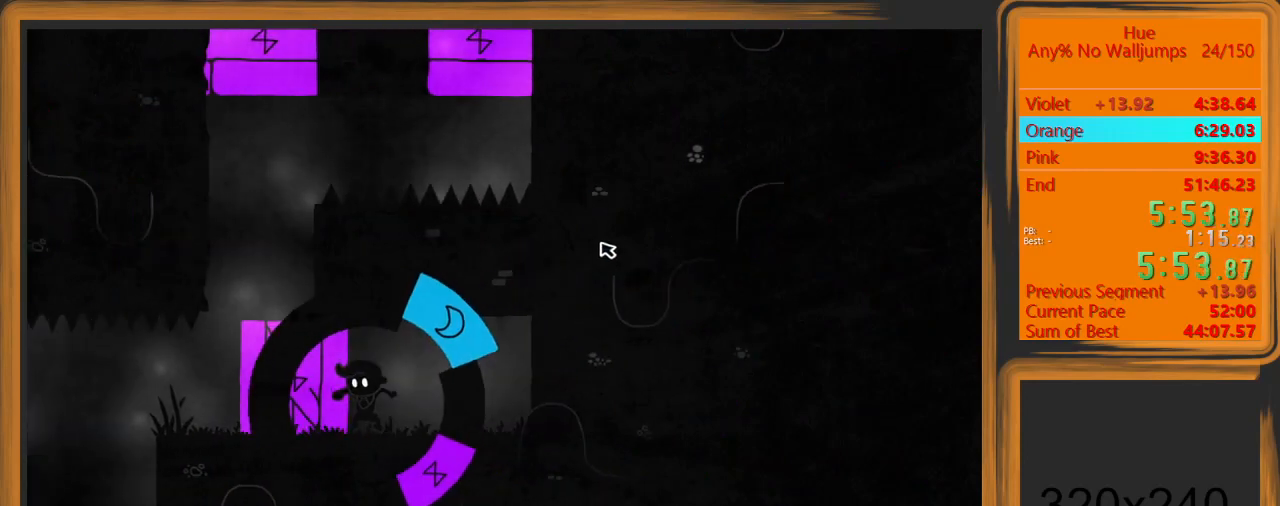
{"keys": [], "mouse": ["left"], "events": []}
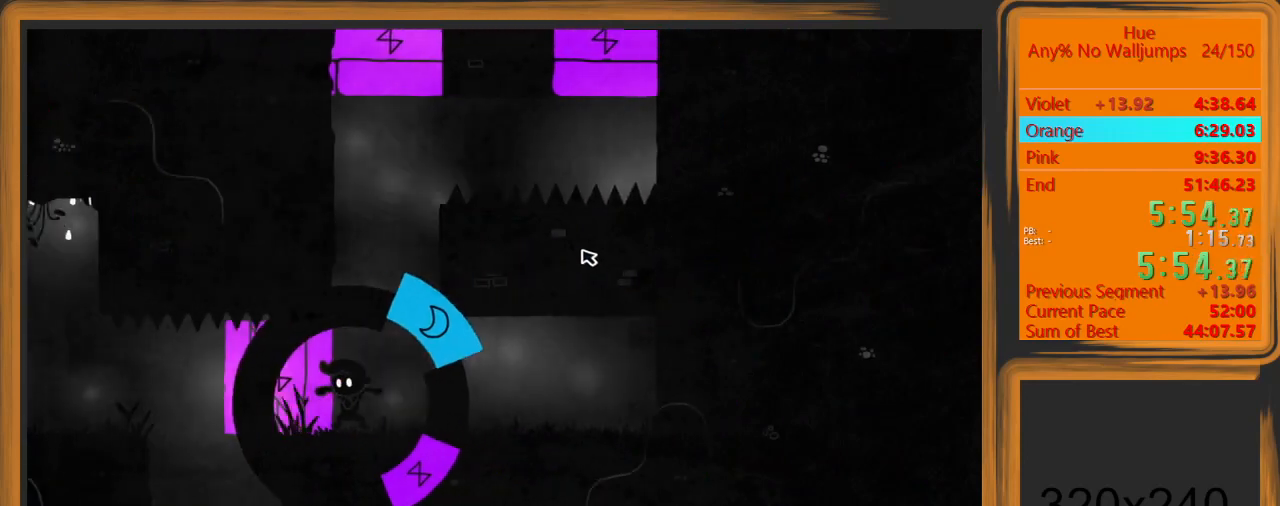
{"keys": ["a"], "mouse": ["left"], "events": [[467, "a", "down"]]}
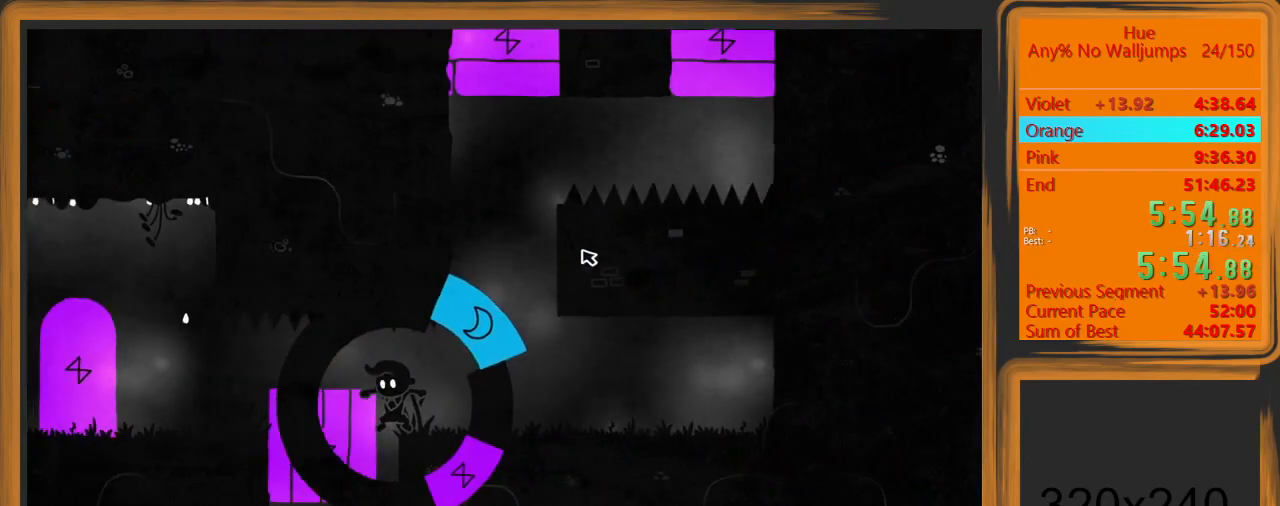
{"keys": ["a"], "mouse": ["left"], "events": []}
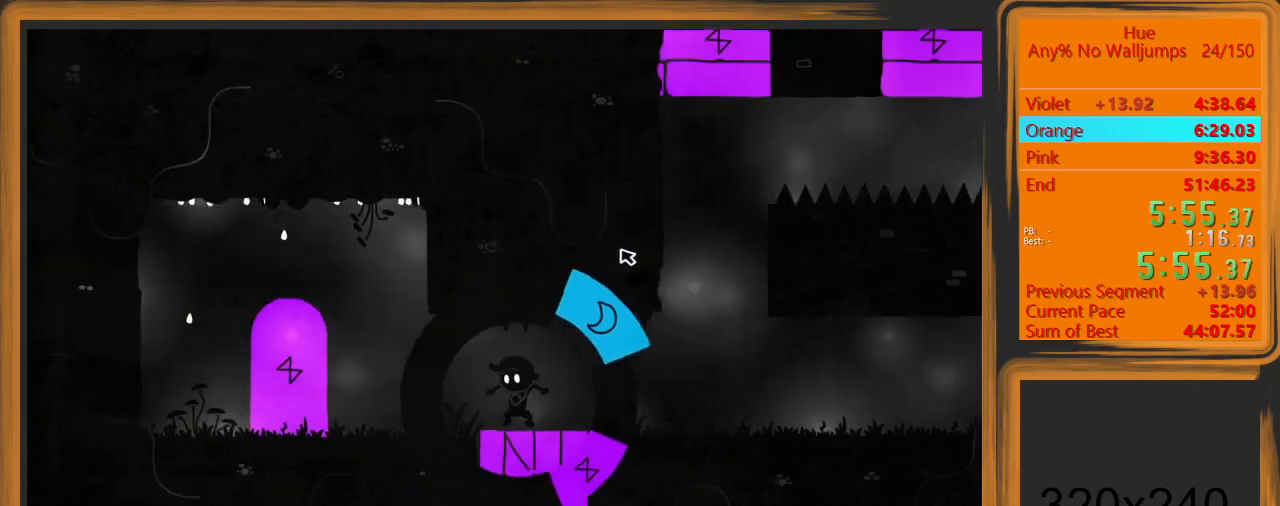
{"keys": ["a"], "mouse": [], "events": [[300, "mouse_left", "up"]]}
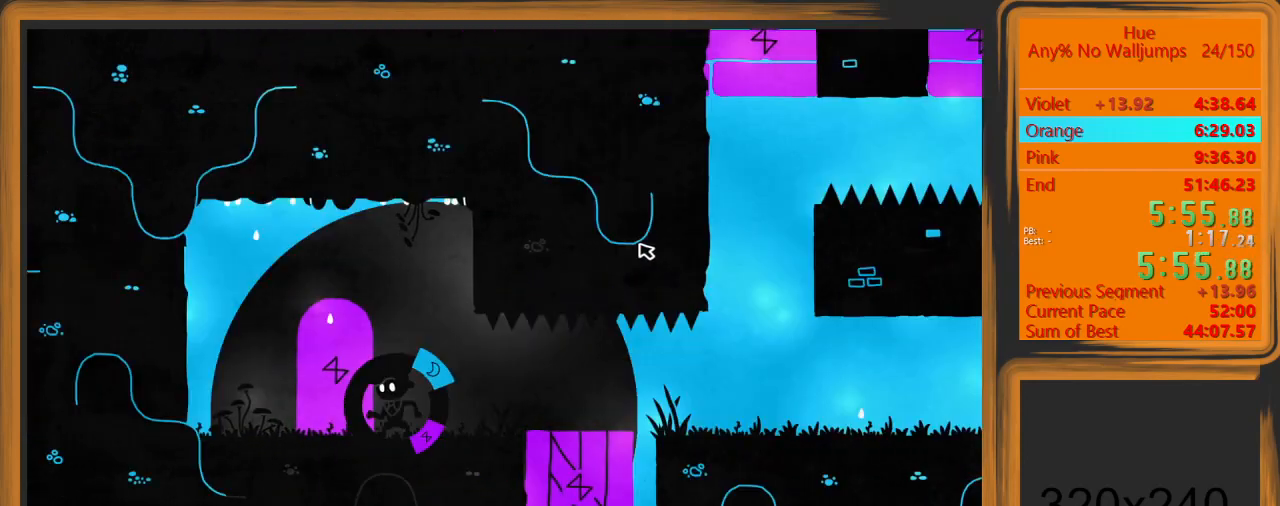
{"keys": [], "mouse": [], "events": [[100, "w", "down"], [133, "a", "up"], [200, "w", "up"]]}
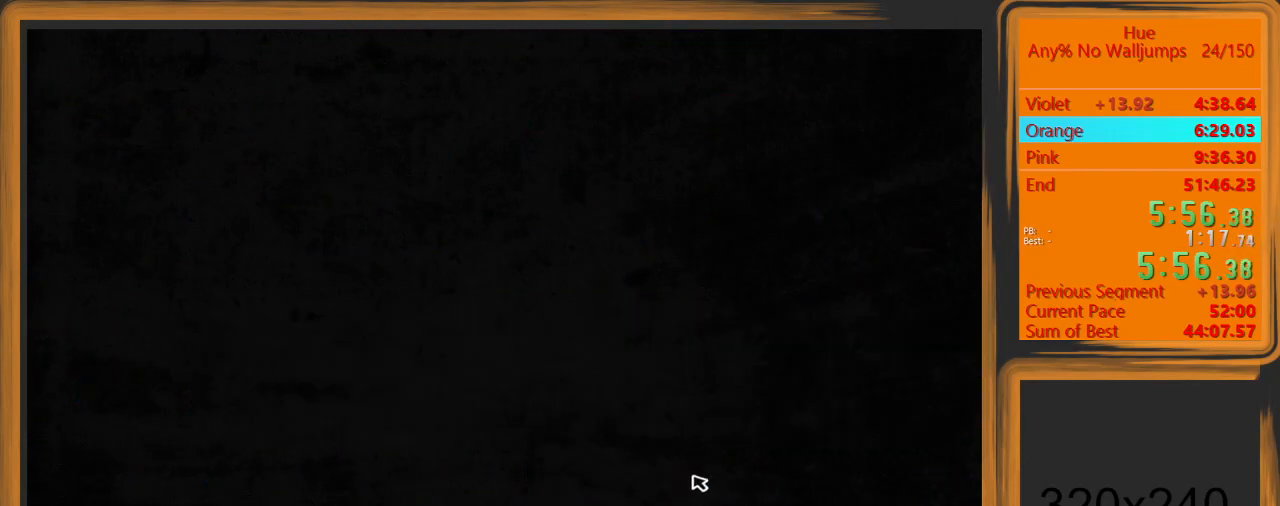
{"keys": ["a"], "mouse": [], "events": [[500, "a", "down"]]}
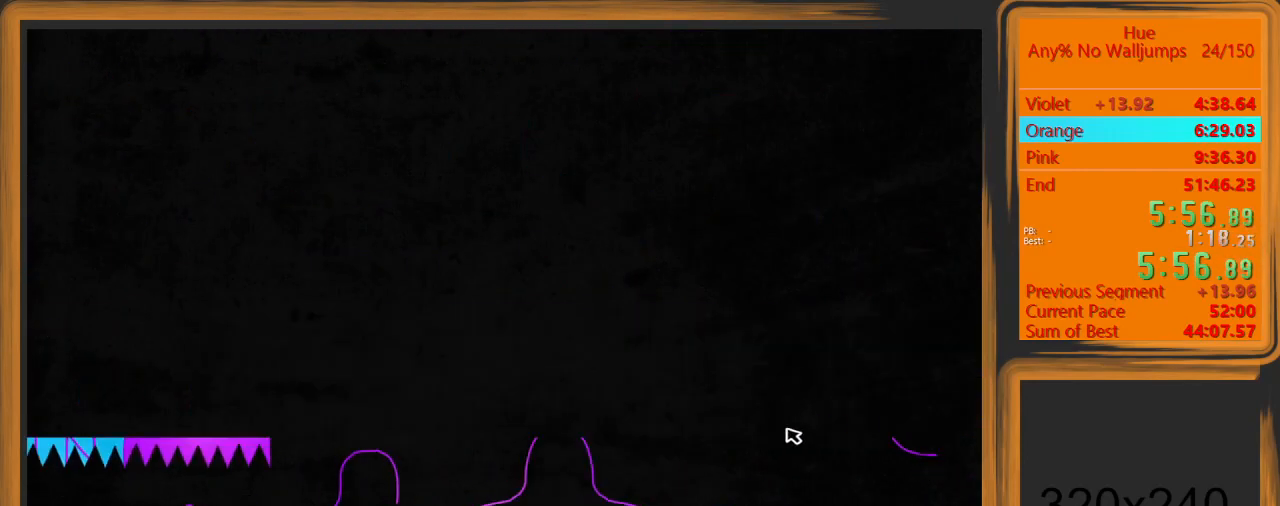
{"keys": ["a"], "mouse": [], "events": []}
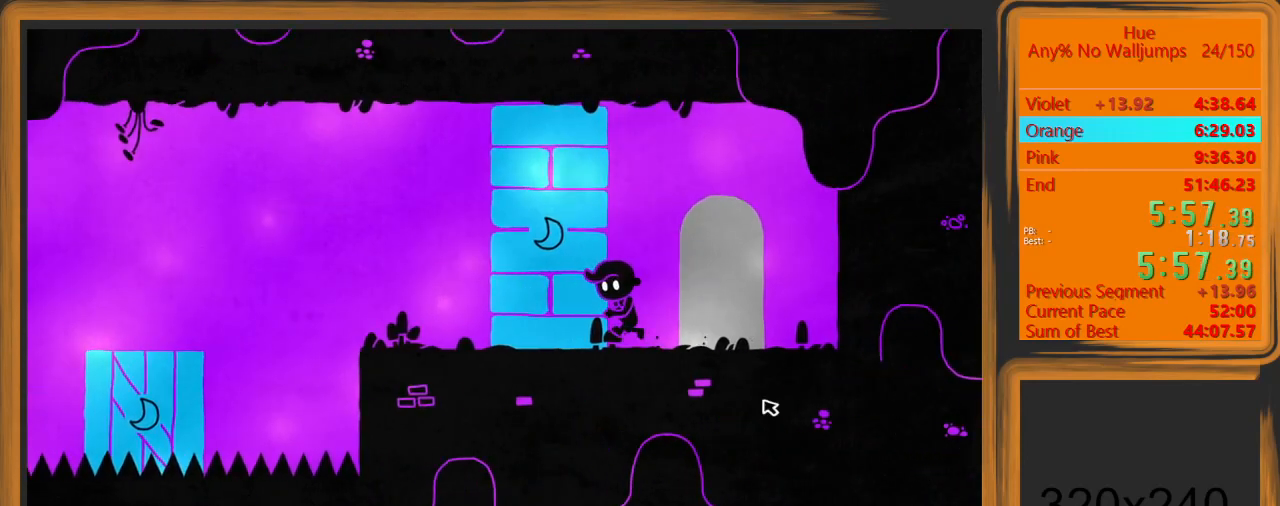
{"keys": ["a"], "mouse": [], "events": [[133, "mouse_left", "down"], [233, "mouse_left", "up"]]}
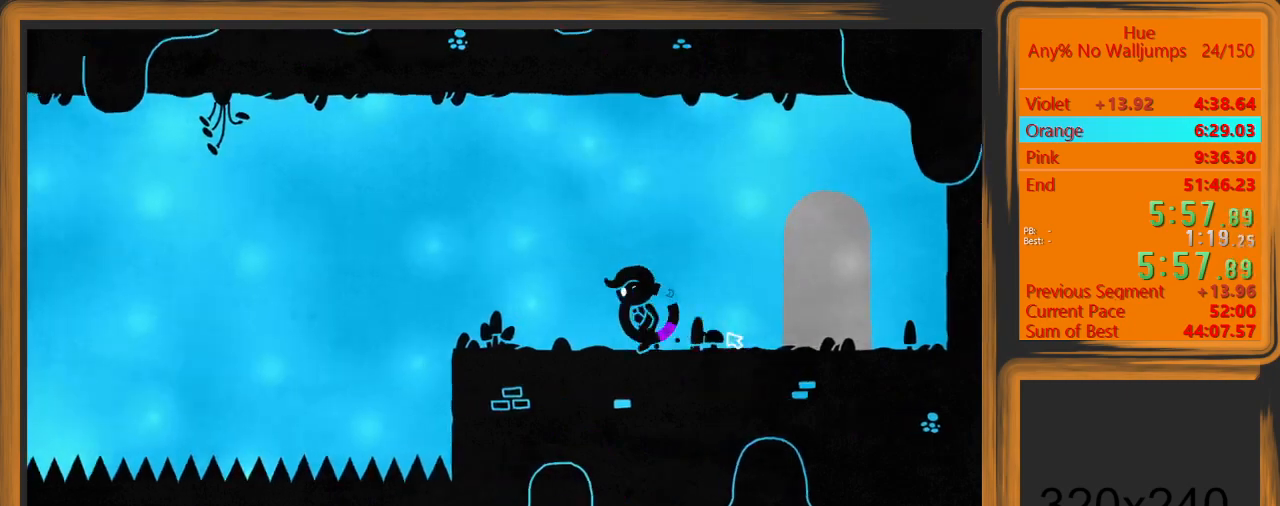
{"keys": ["a"], "mouse": [], "events": [[333, "space", "down"], [500, "space", "up"]]}
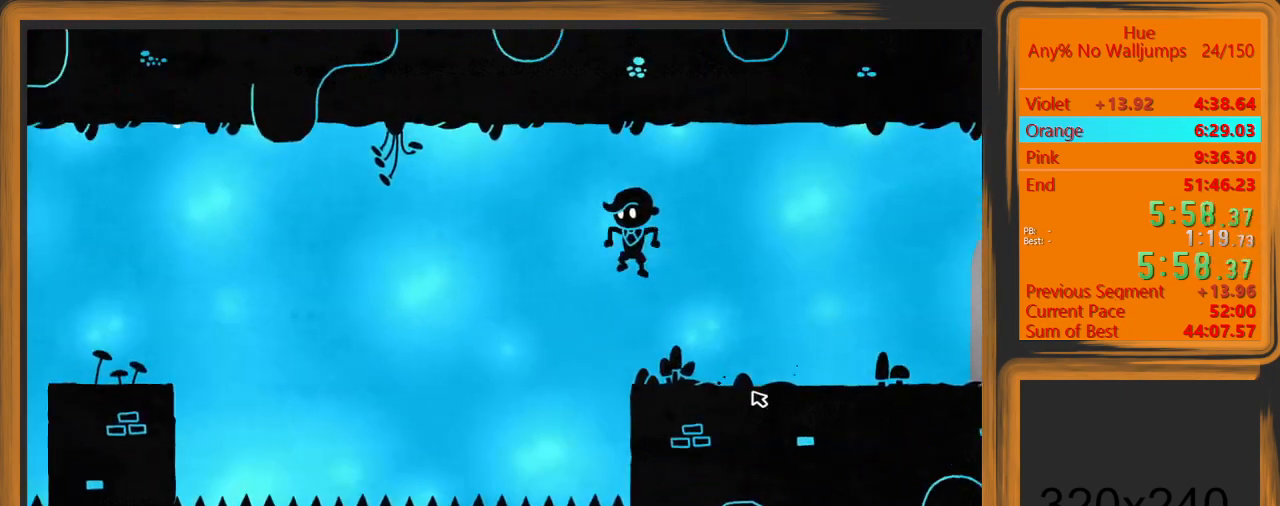
{"keys": ["a"], "mouse": [], "events": [[133, "mouse_left", "down"], [167, "mouse_left", "up"], [300, "a", "up"], [467, "a", "down"]]}
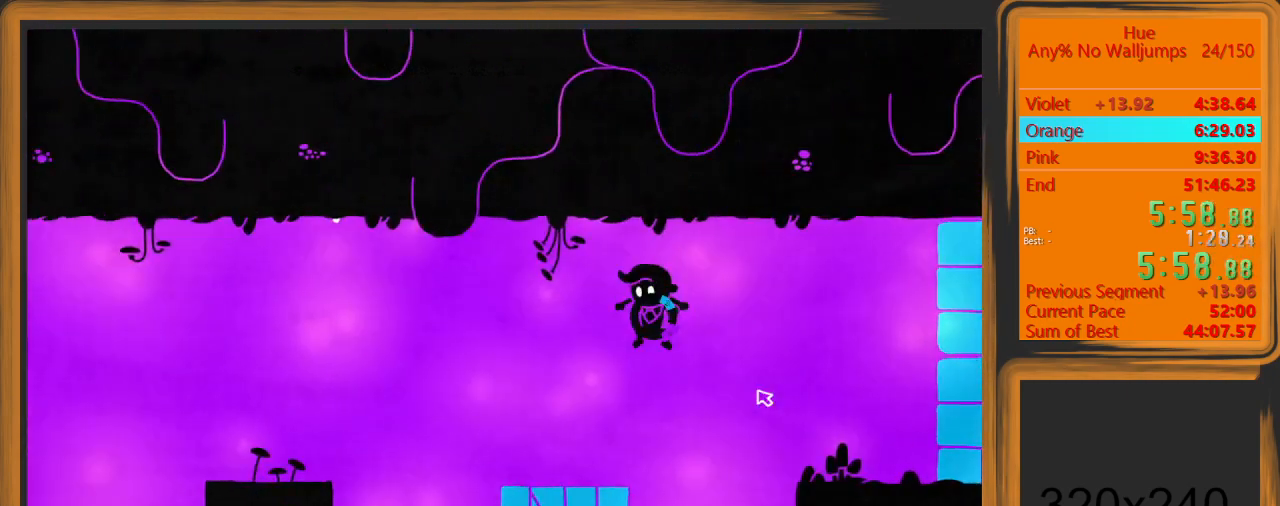
{"keys": ["a"], "mouse": [], "events": [[267, "space", "down"], [467, "space", "up"]]}
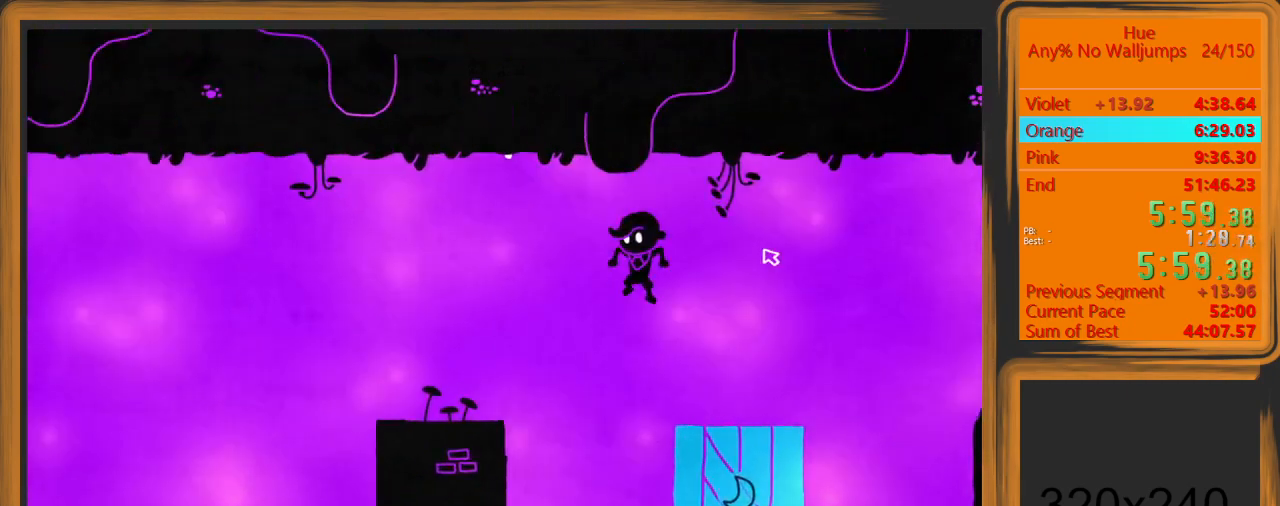
{"keys": ["a"], "mouse": [], "events": [[200, "mouse_left", "down"], [233, "a", "up"], [300, "mouse_left", "up"], [433, "a", "down"]]}
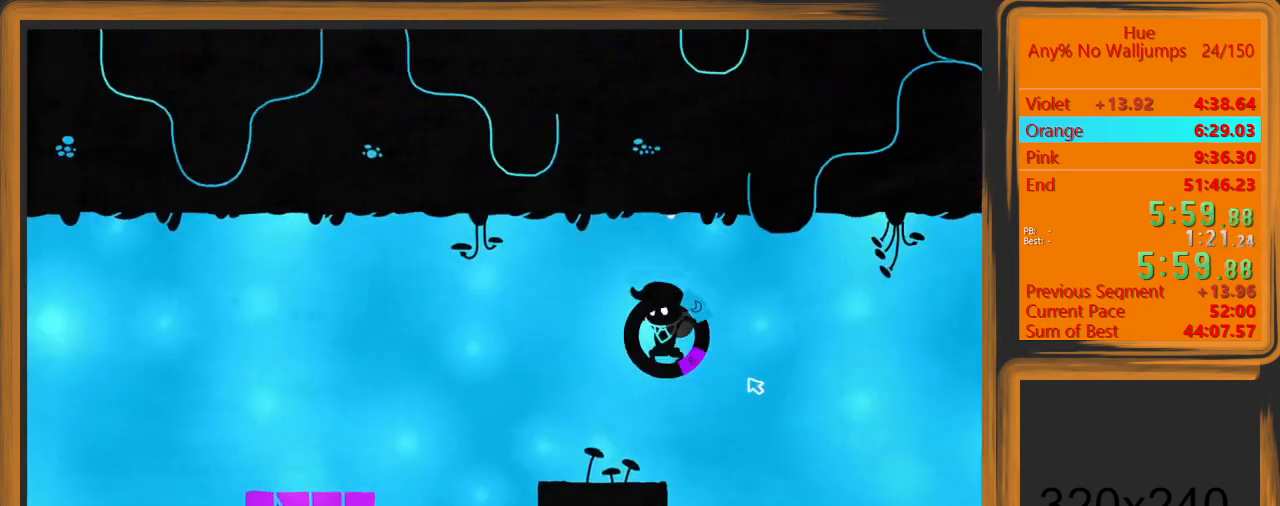
{"keys": ["a"], "mouse": [], "events": [[267, "space", "down"], [400, "space", "up"]]}
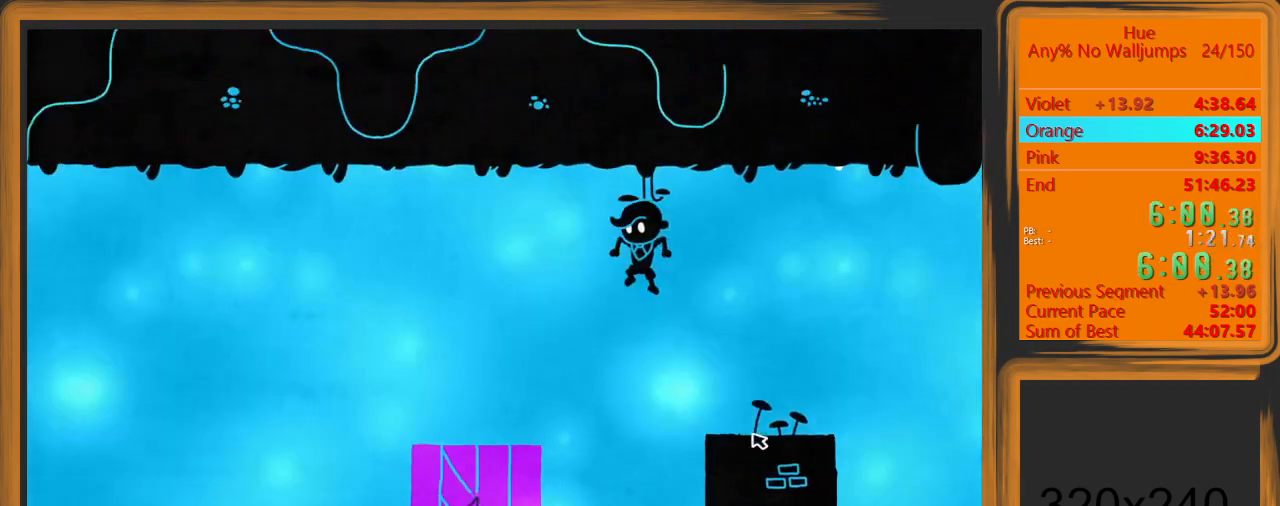
{"keys": [], "mouse": ["left"], "events": [[200, "mouse_left", "down"], [233, "mouse_left", "up"], [267, "a", "up"], [433, "mouse_left", "down"]]}
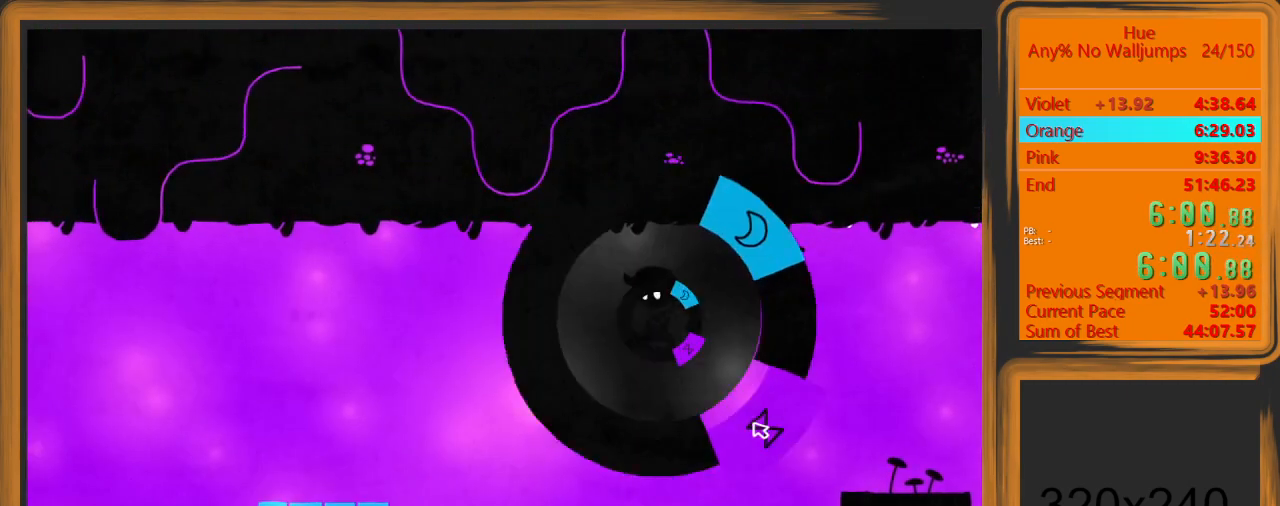
{"keys": [], "mouse": [], "events": [[500, "mouse_left", "up"]]}
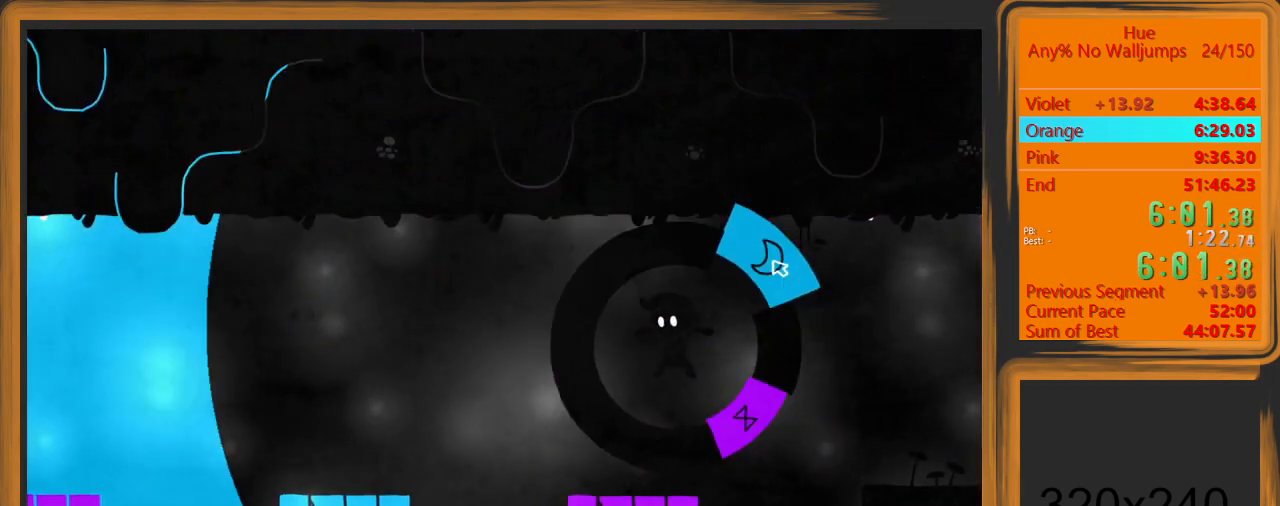
{"keys": ["a"], "mouse": [], "events": [[267, "a", "down"], [367, "space", "down"], [500, "space", "up"]]}
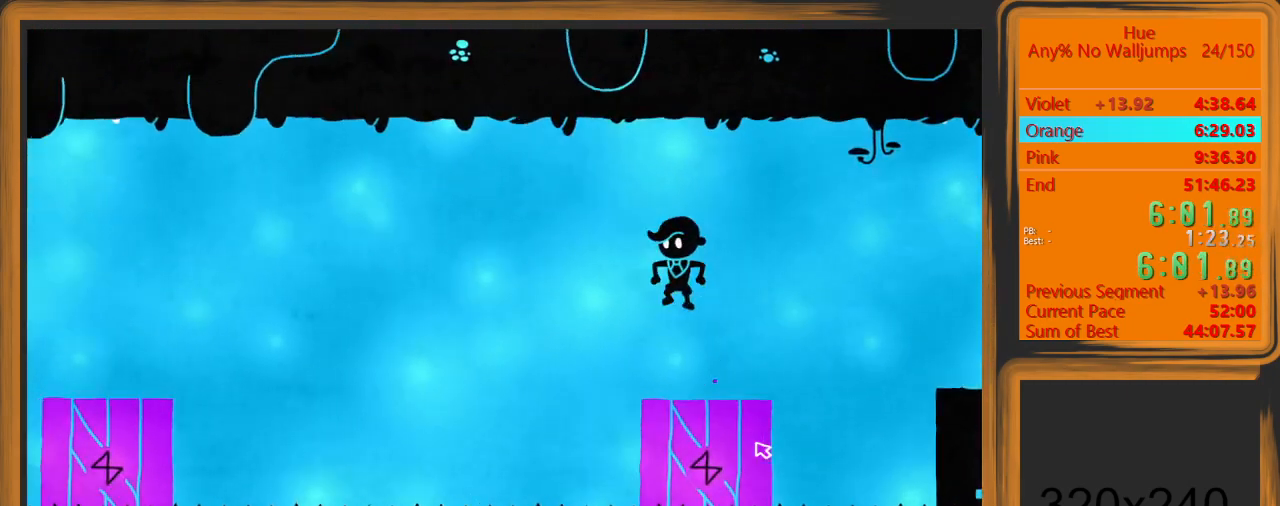
{"keys": ["a"], "mouse": [], "events": [[267, "mouse_left", "down"], [367, "mouse_left", "up"]]}
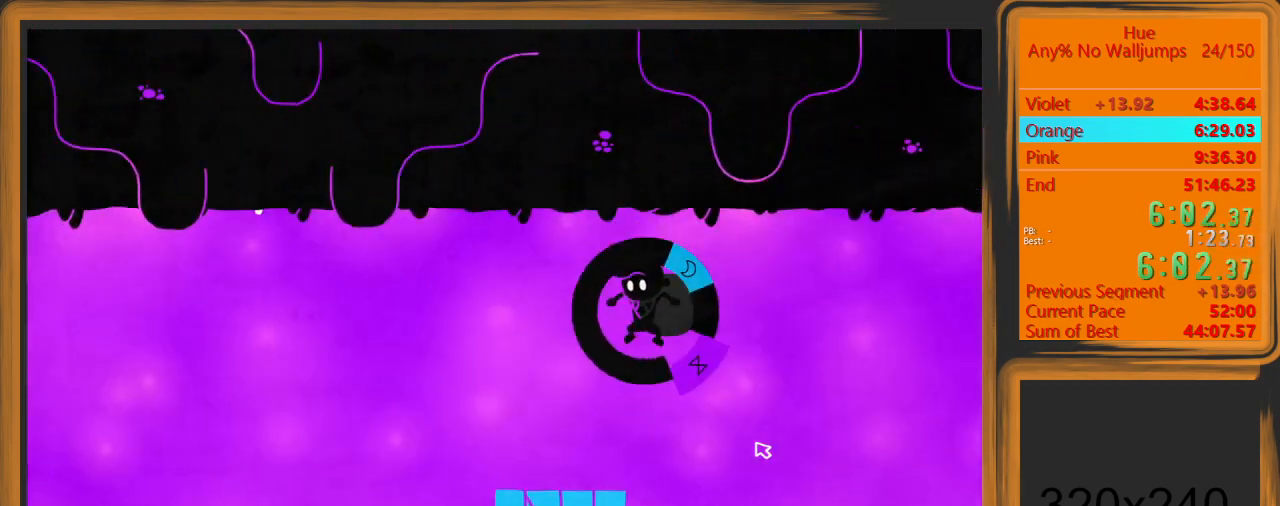
{"keys": ["a", "space"], "mouse": [], "events": [[67, "a", "up"], [333, "a", "down"], [400, "space", "down"]]}
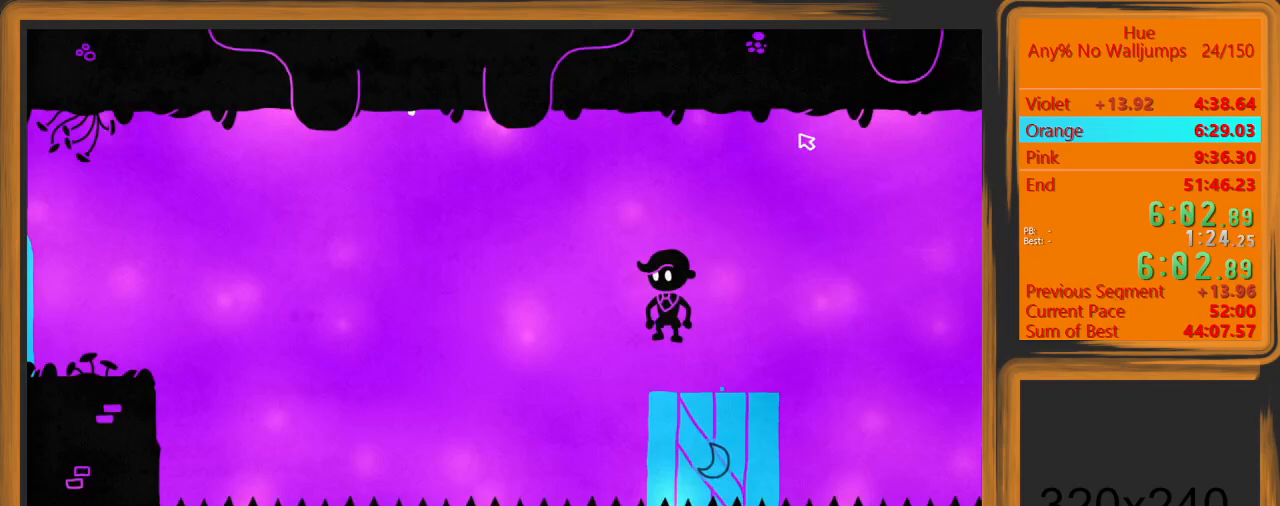
{"keys": ["a"], "mouse": [], "events": [[33, "space", "up"], [167, "mouse_left", "down"], [233, "mouse_left", "up"]]}
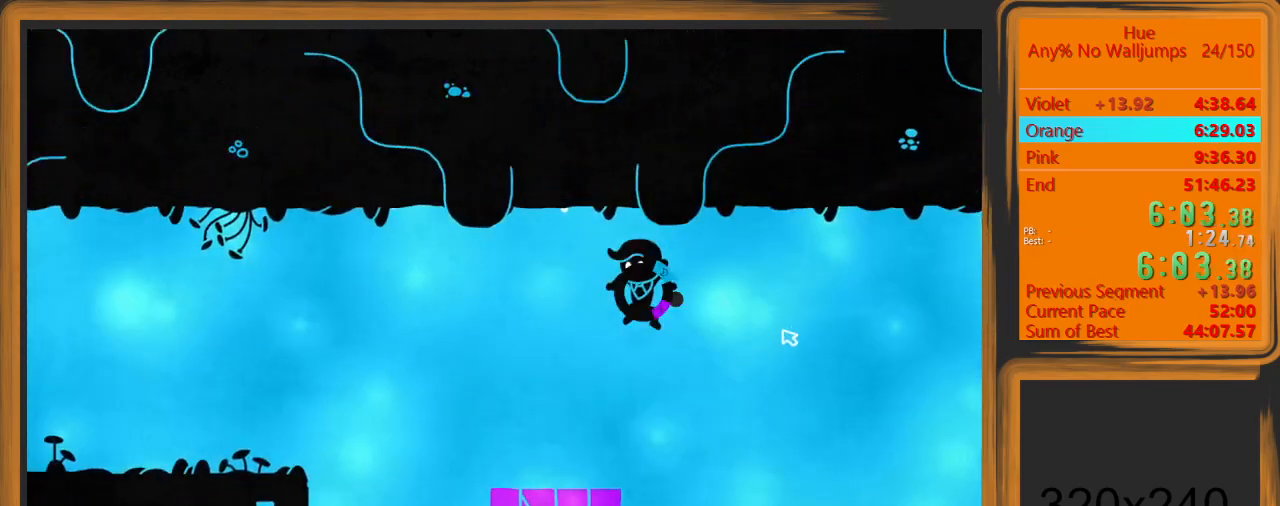
{"keys": ["a", "space"], "mouse": [], "events": [[100, "a", "up"], [333, "a", "down"], [433, "space", "down"]]}
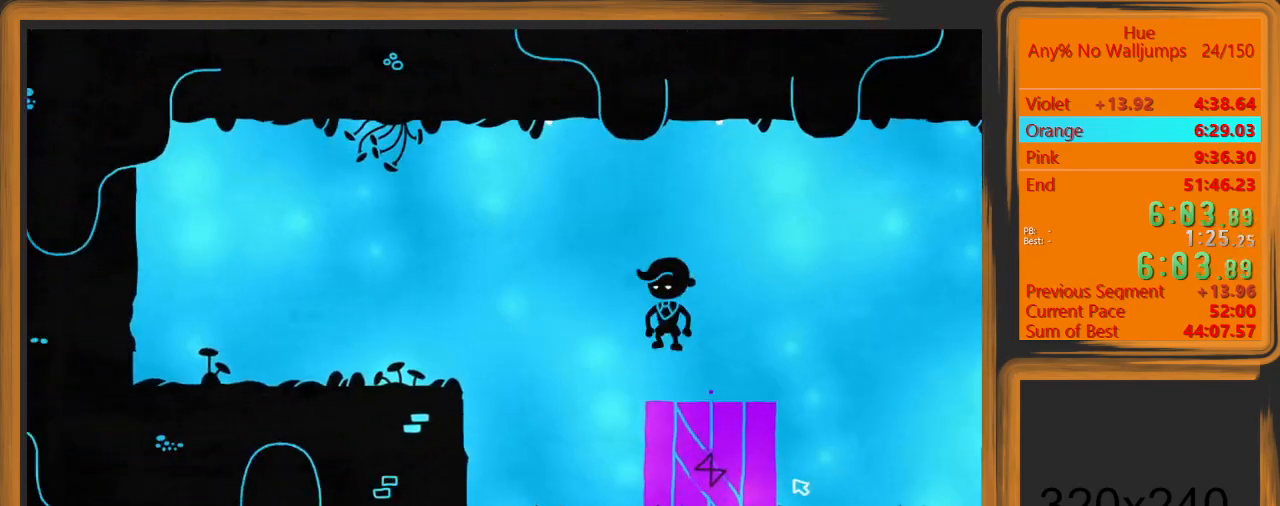
{"keys": ["a"], "mouse": [], "events": [[67, "space", "up"], [100, "mouse_left", "down"], [200, "mouse_left", "up"]]}
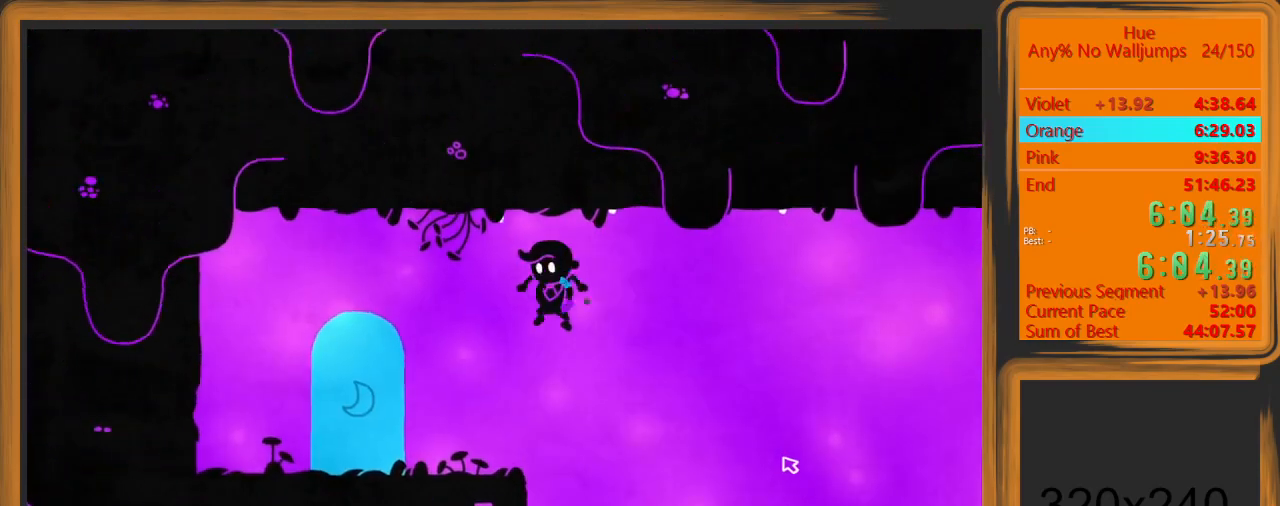
{"keys": [], "mouse": [], "events": [[400, "a", "up"], [400, "w", "down"], [500, "w", "up"]]}
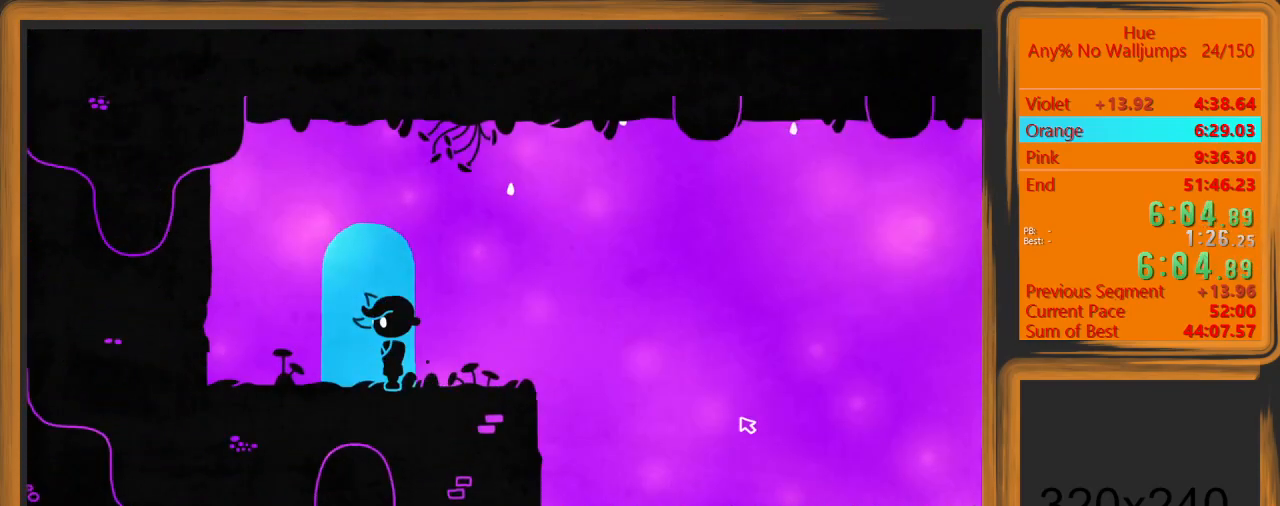
{"keys": [], "mouse": [], "events": []}
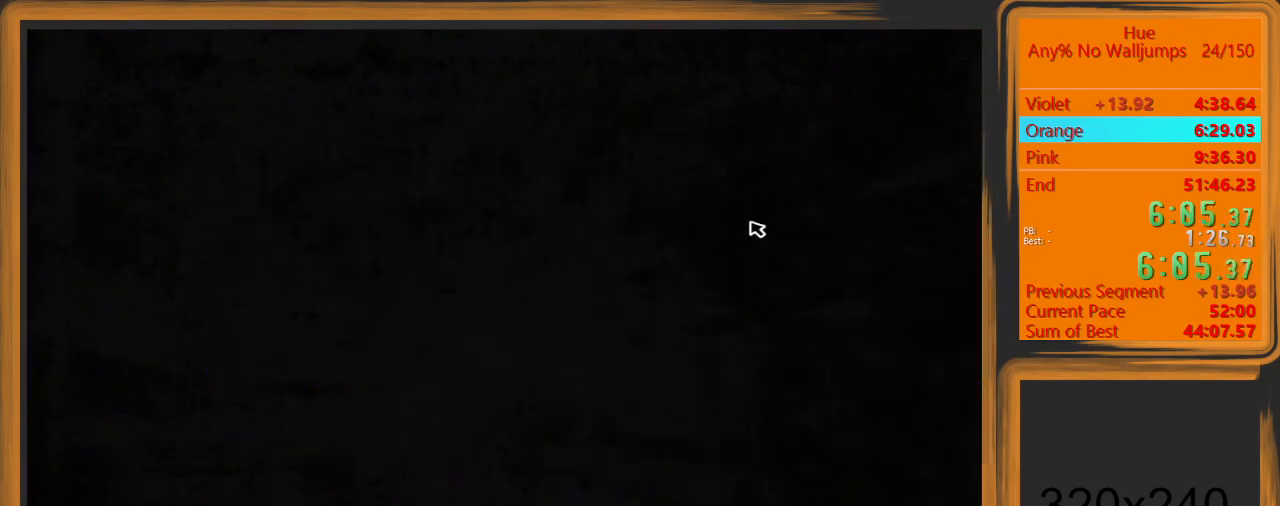
{"keys": ["a"], "mouse": [], "events": [[400, "a", "down"]]}
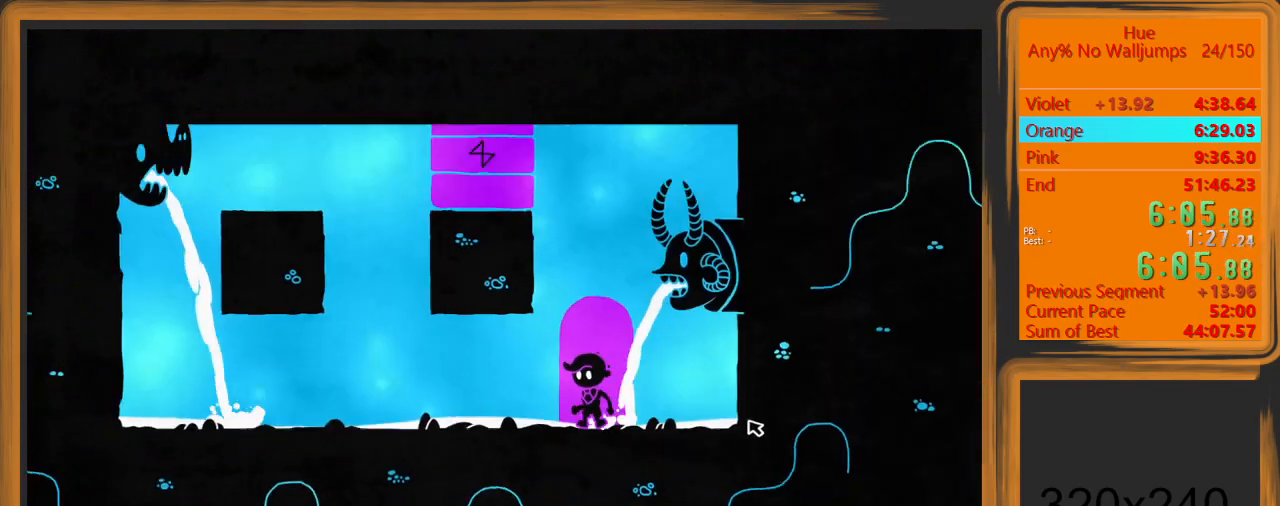
{"keys": ["a"], "mouse": [], "events": []}
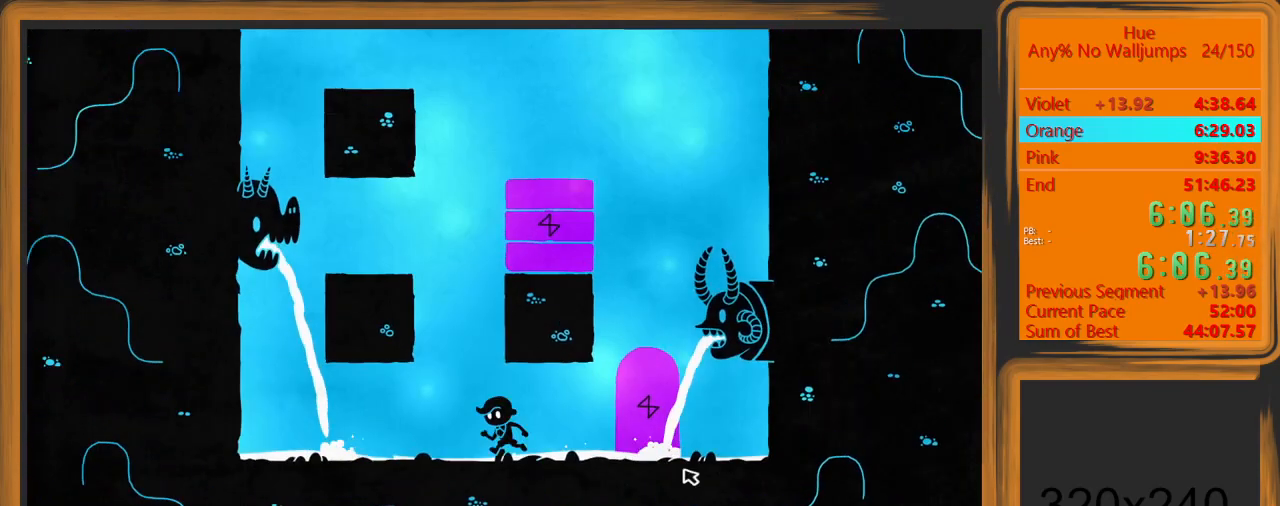
{"keys": [], "mouse": [], "events": [[100, "space", "down"], [133, "a", "up"], [367, "mouse_left", "down"], [367, "space", "up"], [433, "mouse_left", "up"]]}
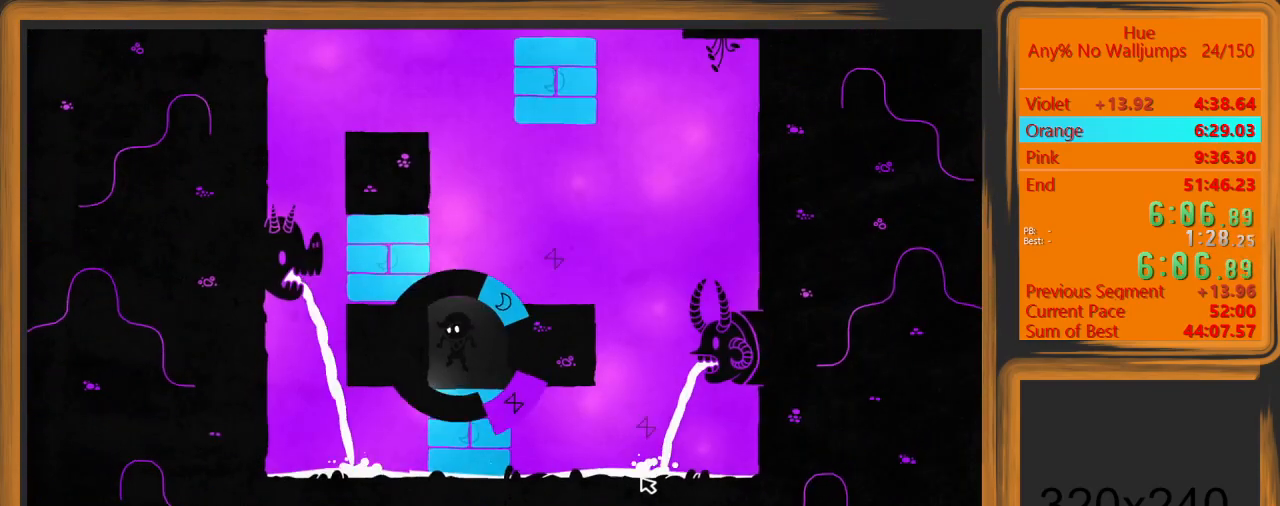
{"keys": ["d", "w"], "mouse": [], "events": [[233, "d", "down"], [233, "space", "down"], [233, "w", "down"], [500, "space", "up"]]}
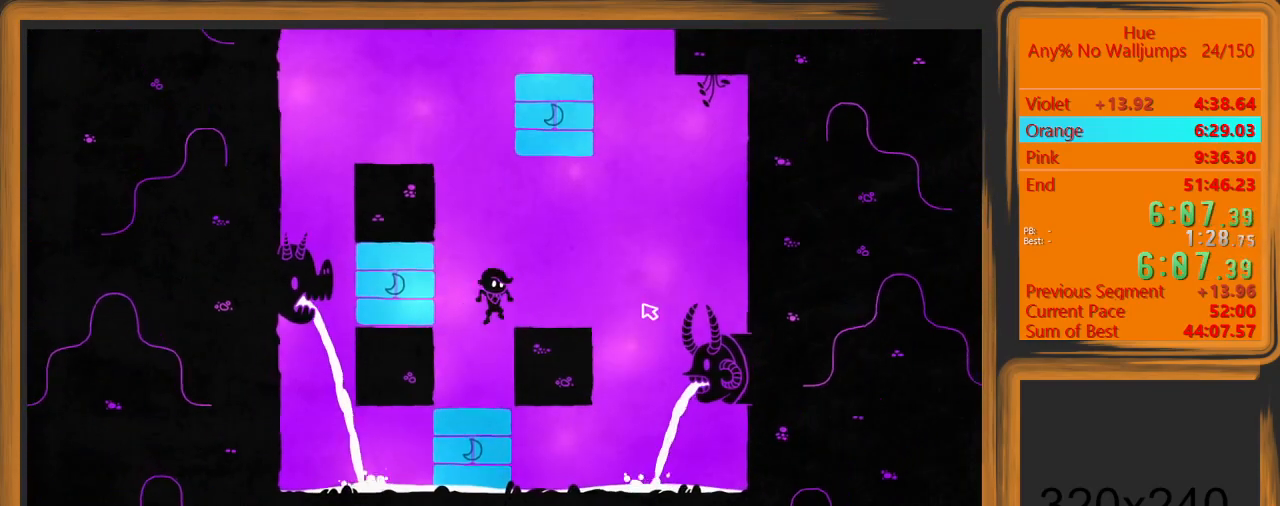
{"keys": ["space"], "mouse": [], "events": [[33, "w", "up"], [167, "d", "up"], [400, "space", "down"], [467, "w", "down"], [500, "w", "up"]]}